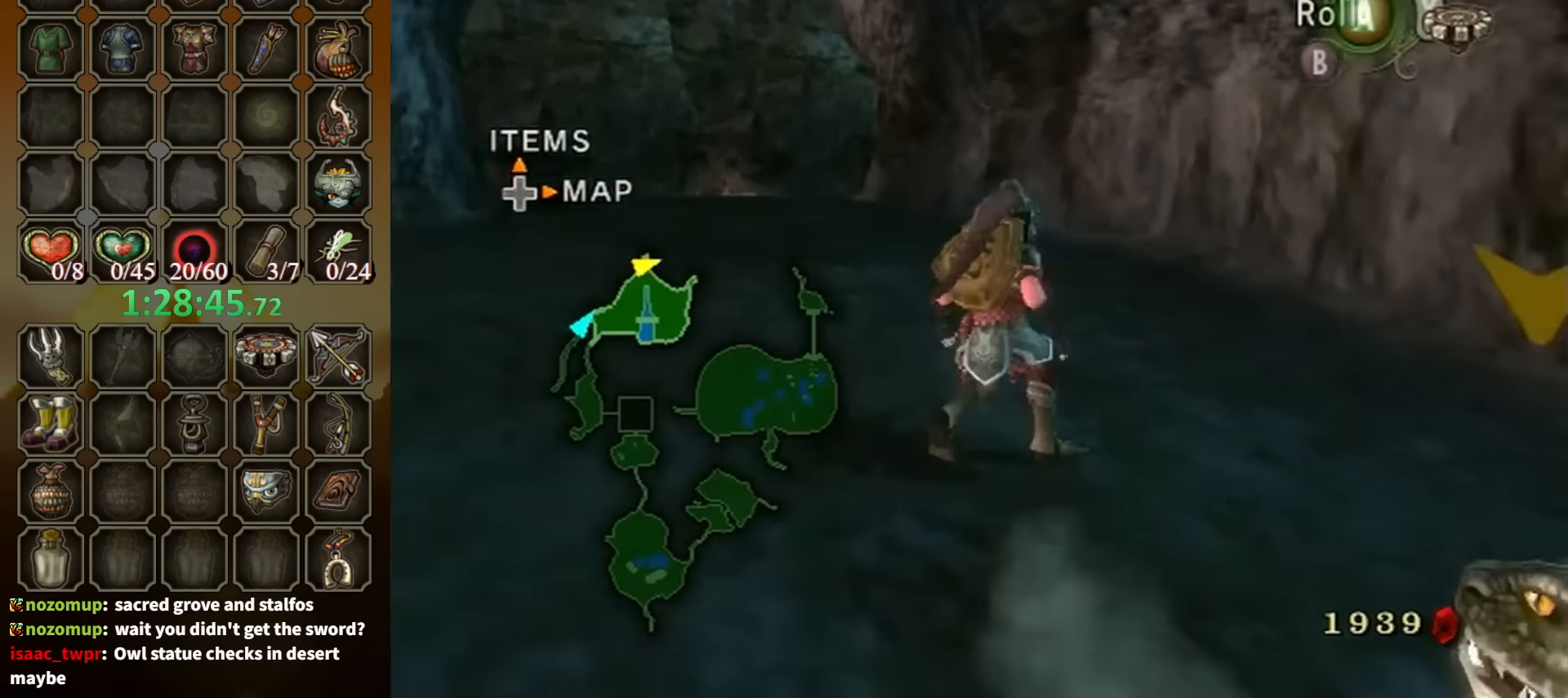
Gameplay with a controller (Nintendo layout); each line is a JSON object with the inputs held at the frame after it. "events" lists button and stick changes between this image and that frame as [ms after this image, input, new state], when the widget could be followed in between. Not read: L3 R3.
{"buttons": [], "left_stick": "up-right", "right_stick": "left", "events": [[267, "left_stick", "right"], [367, "left_stick", "up-right"]]}
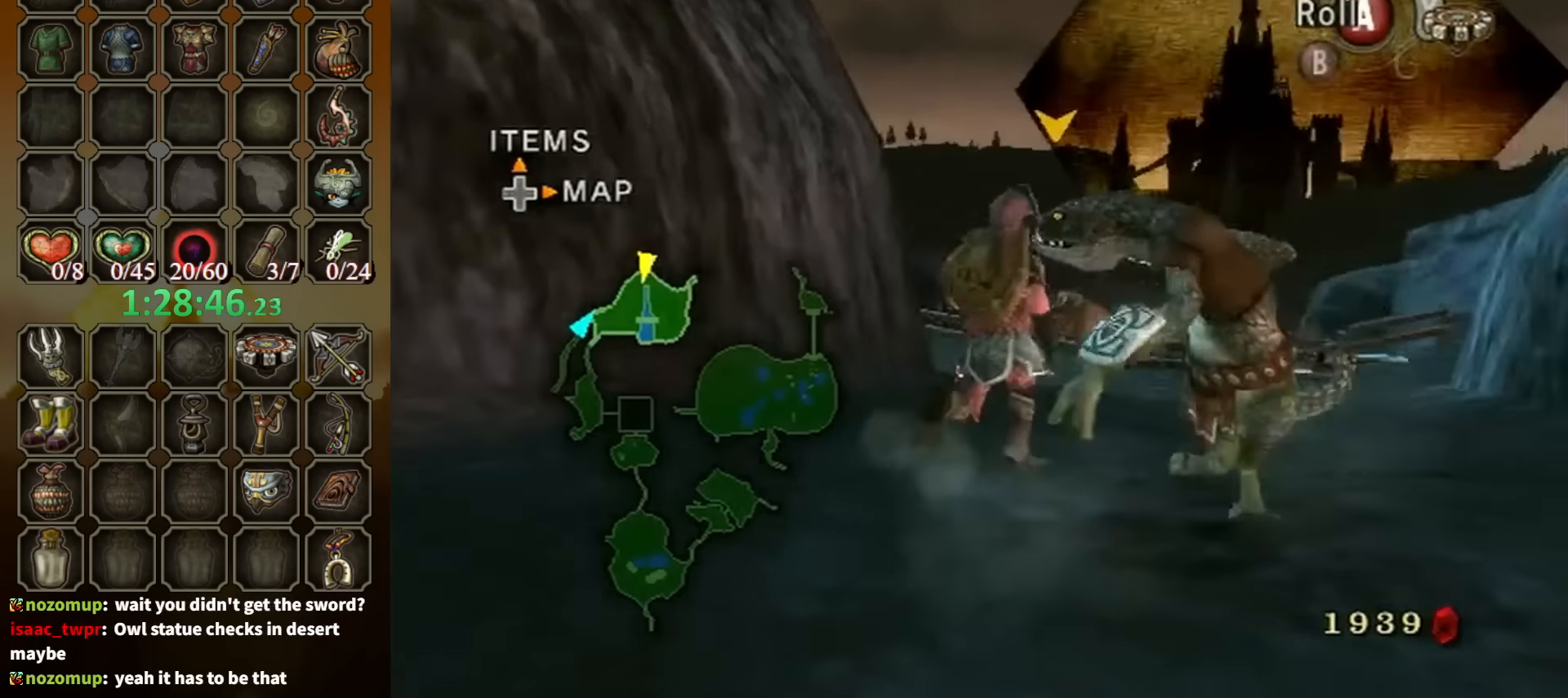
{"buttons": [], "left_stick": "up", "right_stick": "center", "events": [[34, "right_stick", "center"], [100, "A", "down"], [100, "left_stick", "up"], [200, "A", "up"]]}
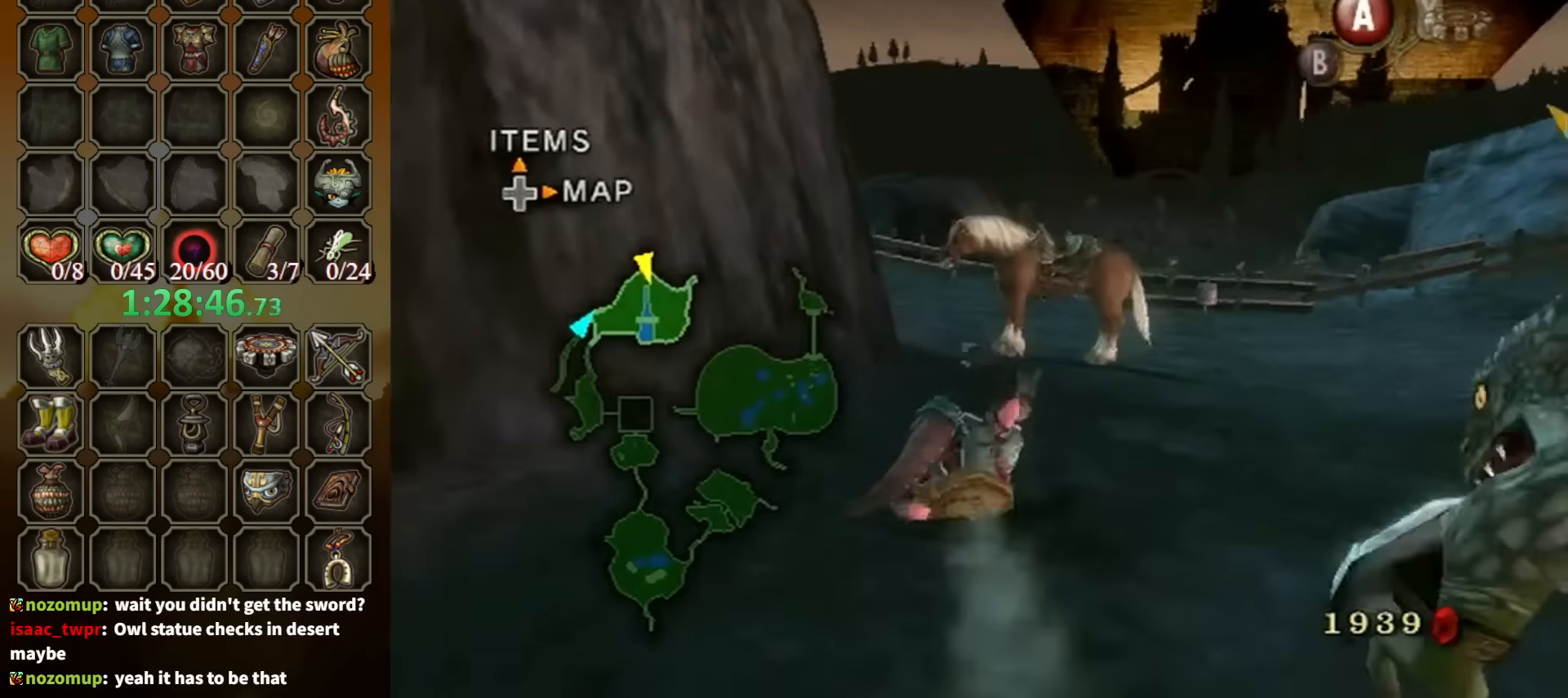
{"buttons": [], "left_stick": "up", "right_stick": "center", "events": [[234, "A", "down"], [300, "A", "up"], [334, "A", "down"], [434, "A", "up"]]}
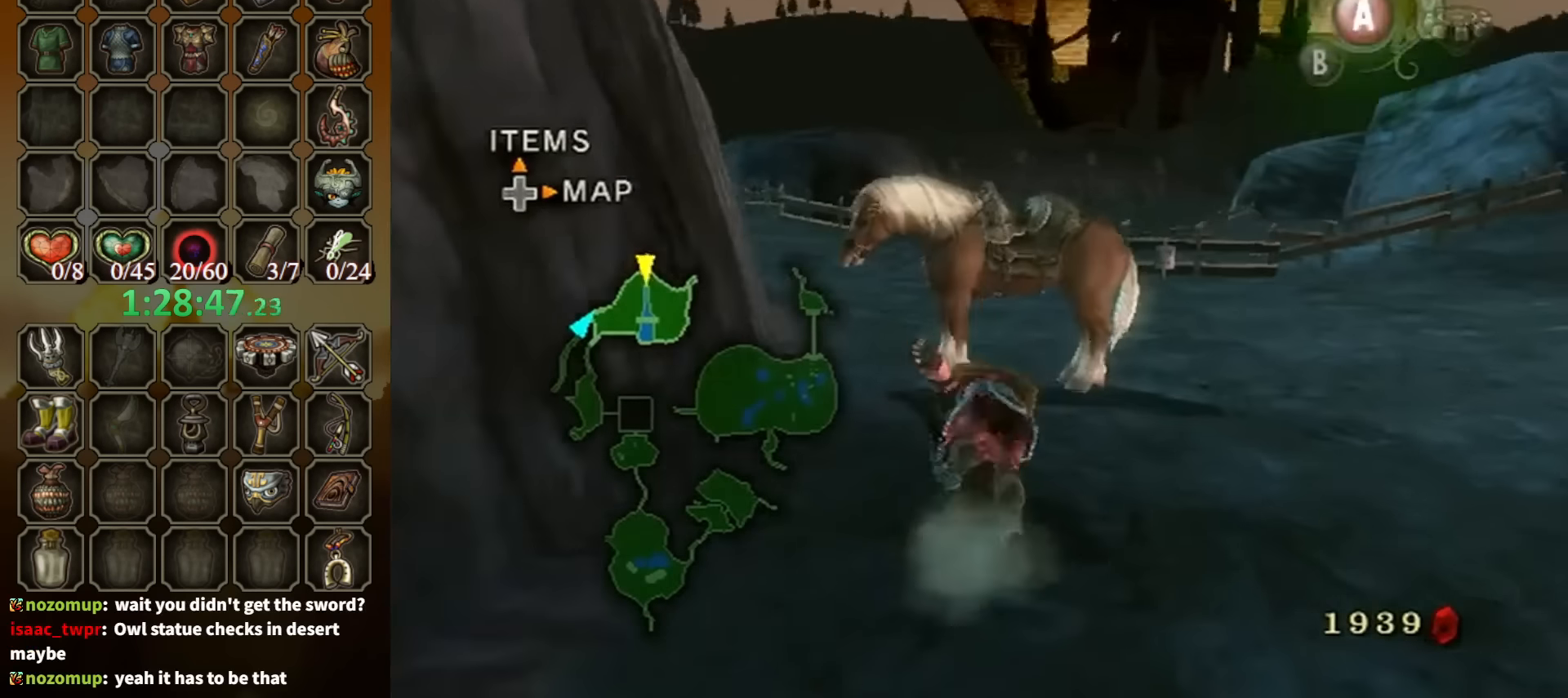
{"buttons": [], "left_stick": "up-right", "right_stick": "center", "events": [[167, "left_stick", "up-right"], [267, "left_stick", "right"], [467, "left_stick", "up-right"]]}
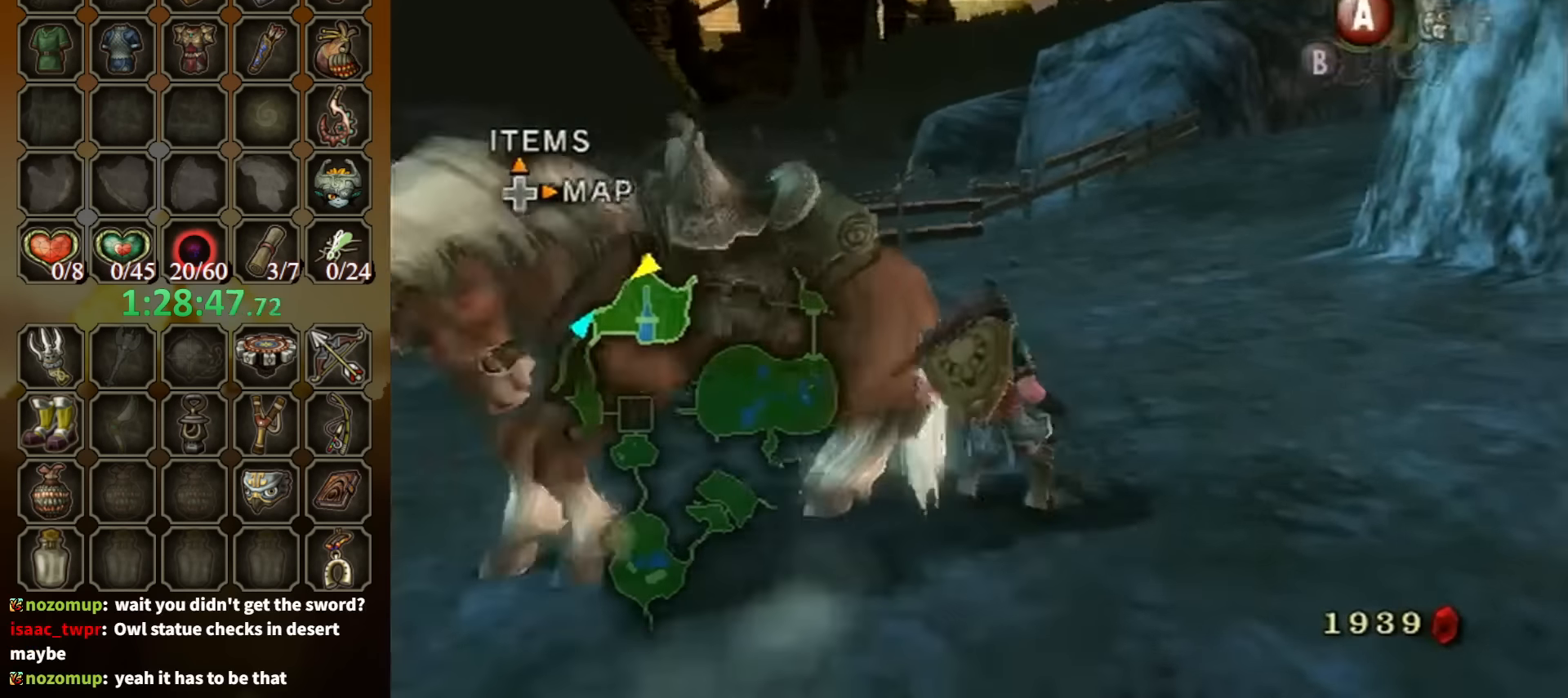
{"buttons": [], "left_stick": "up-left", "right_stick": "center", "events": [[100, "left_stick", "up"], [300, "left_stick", "up-left"], [334, "A", "down"], [400, "A", "up"]]}
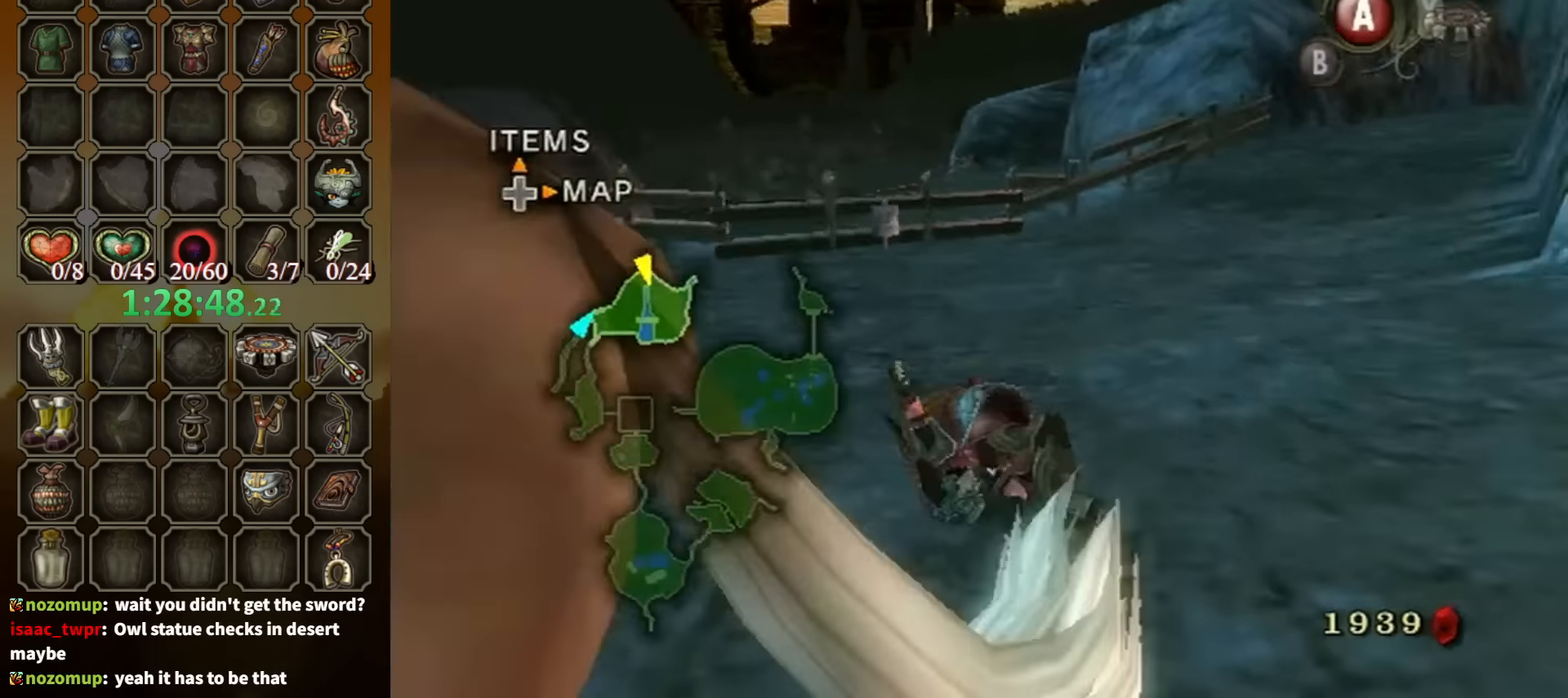
{"buttons": [], "left_stick": "up", "right_stick": "center", "events": [[100, "left_stick", "up"]]}
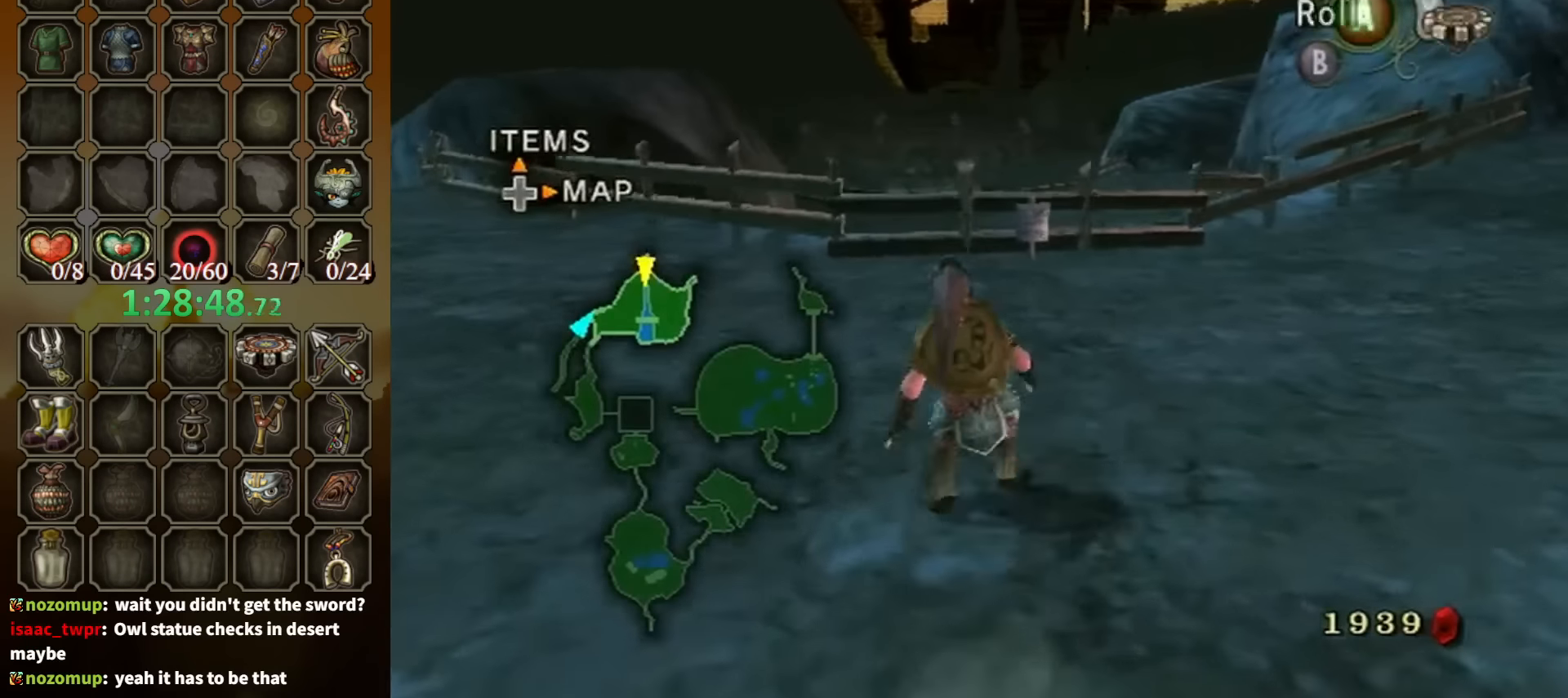
{"buttons": [], "left_stick": "up", "right_stick": "center", "events": [[34, "A", "down"], [100, "A", "up"], [134, "A", "down"], [234, "A", "up"]]}
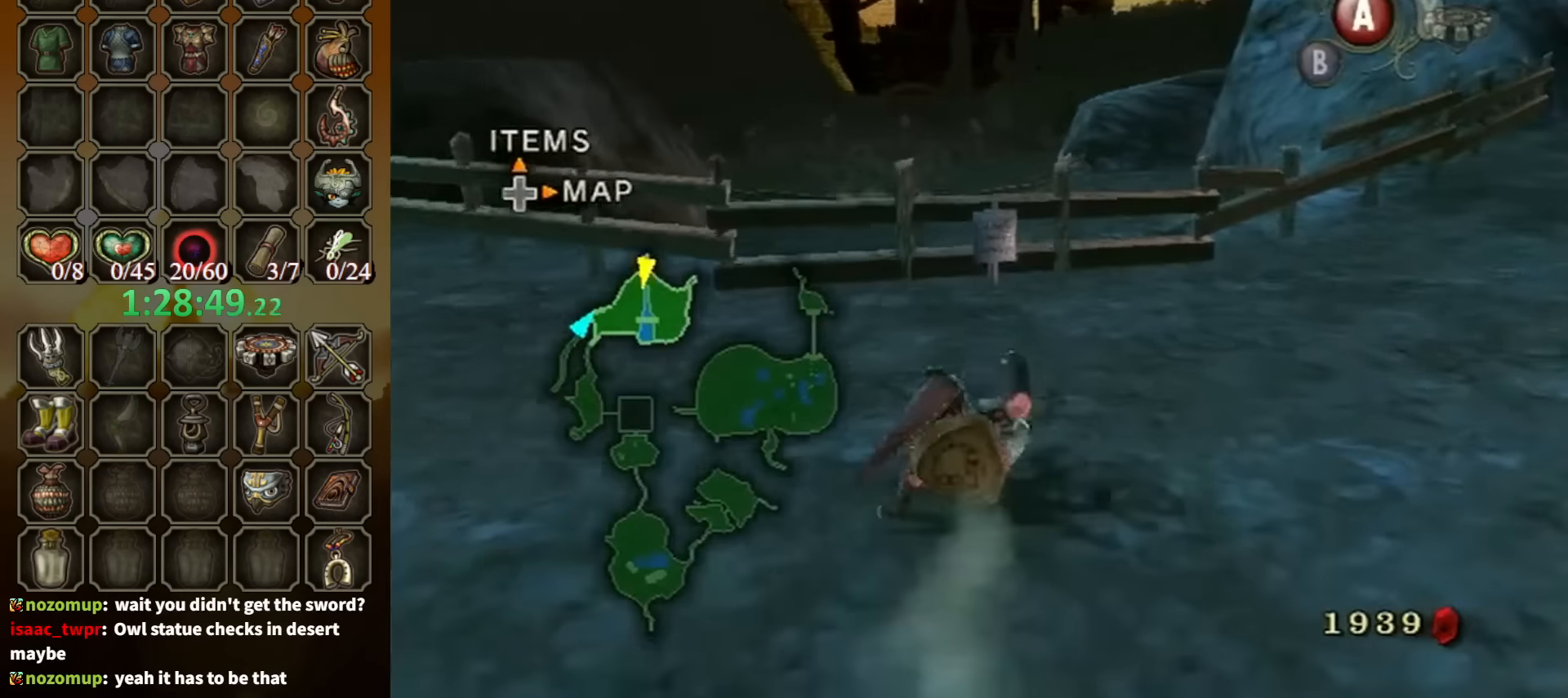
{"buttons": [], "left_stick": "up", "right_stick": "center", "events": []}
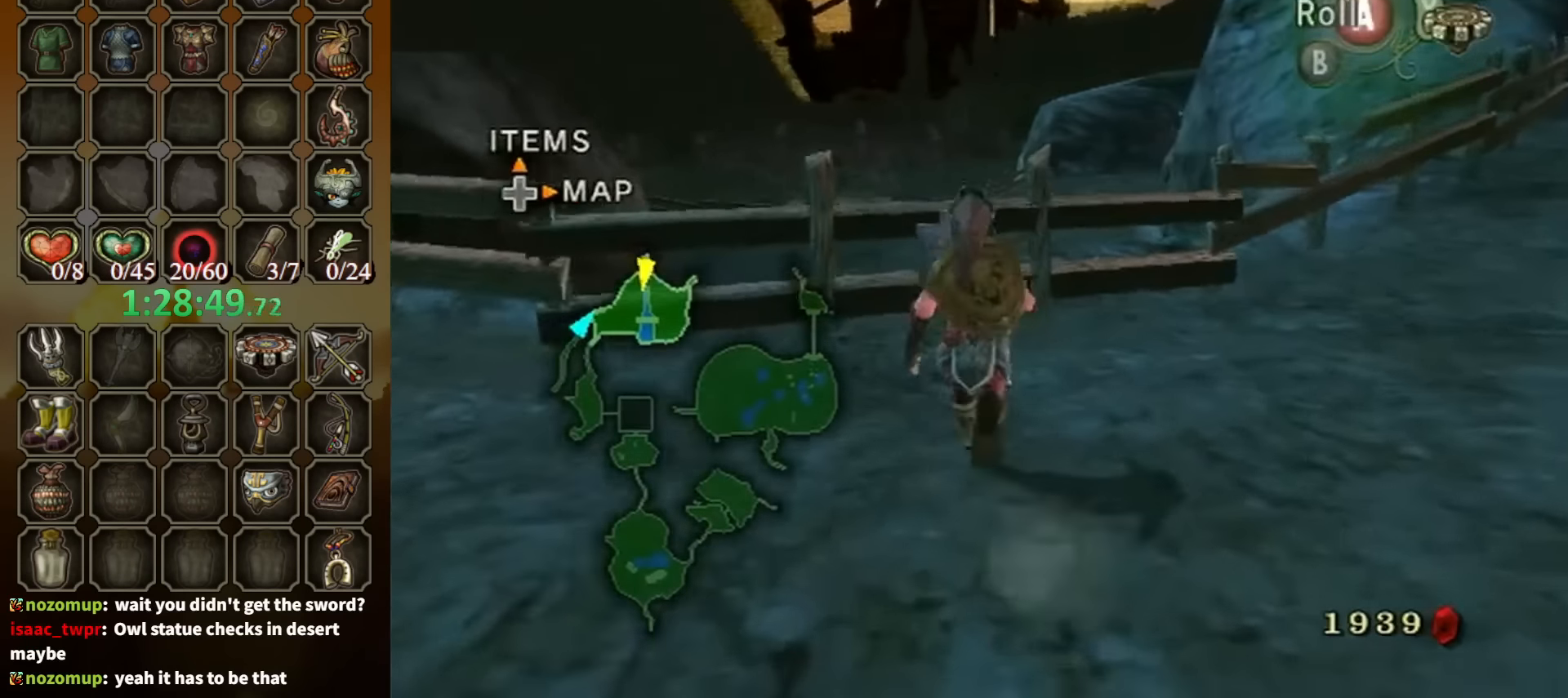
{"buttons": [], "left_stick": "up", "right_stick": "center", "events": []}
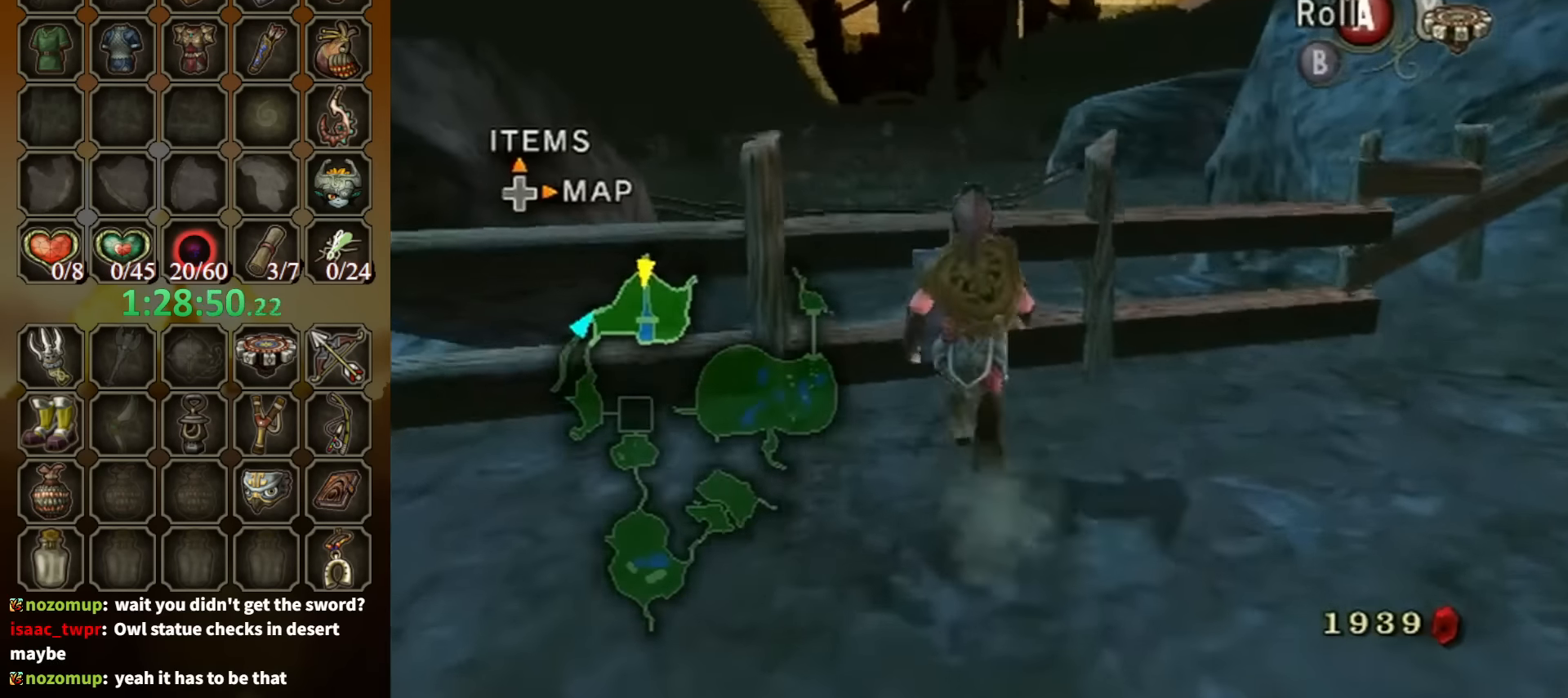
{"buttons": [], "left_stick": "center", "right_stick": "center", "events": [[34, "left_stick", "center"], [67, "A", "down"], [167, "A", "up"]]}
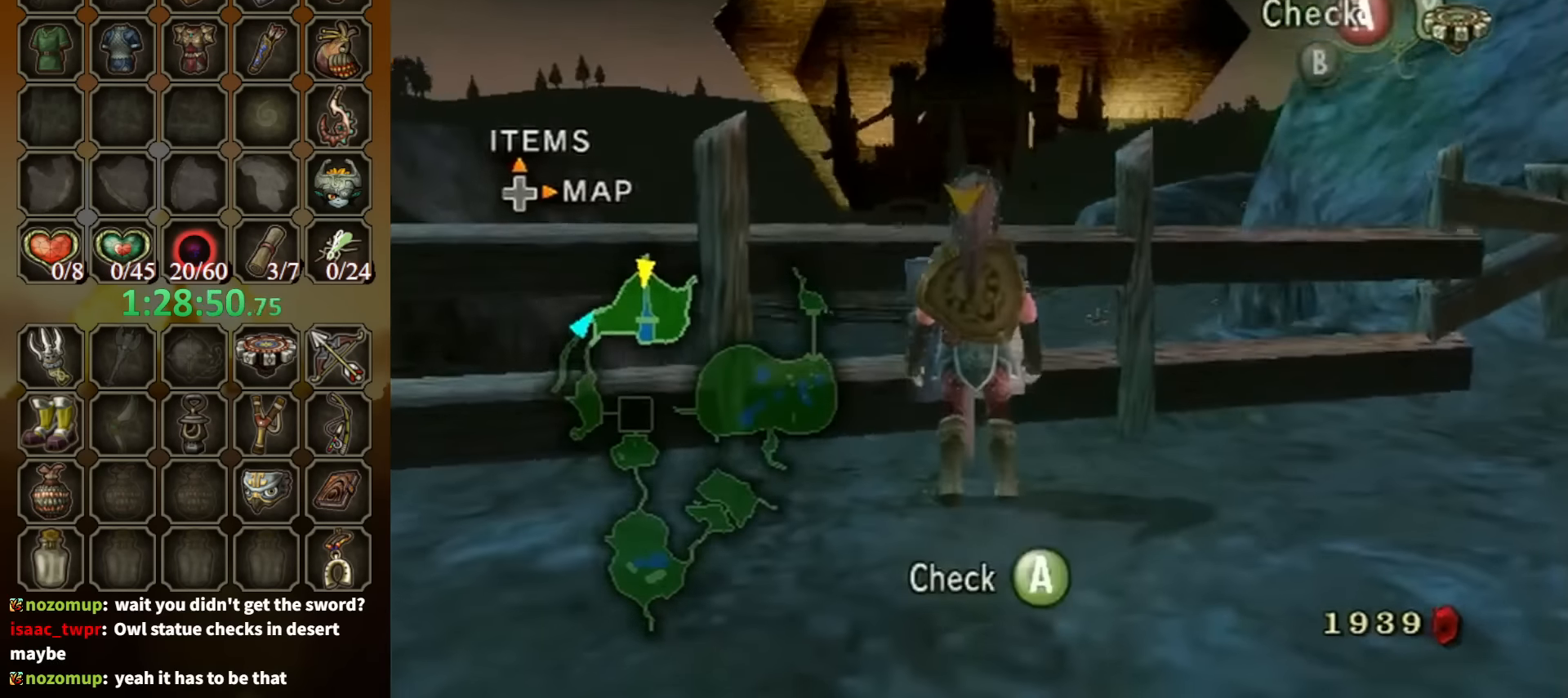
{"buttons": [], "left_stick": "center", "right_stick": "center", "events": [[100, "A", "down"], [233, "A", "up"]]}
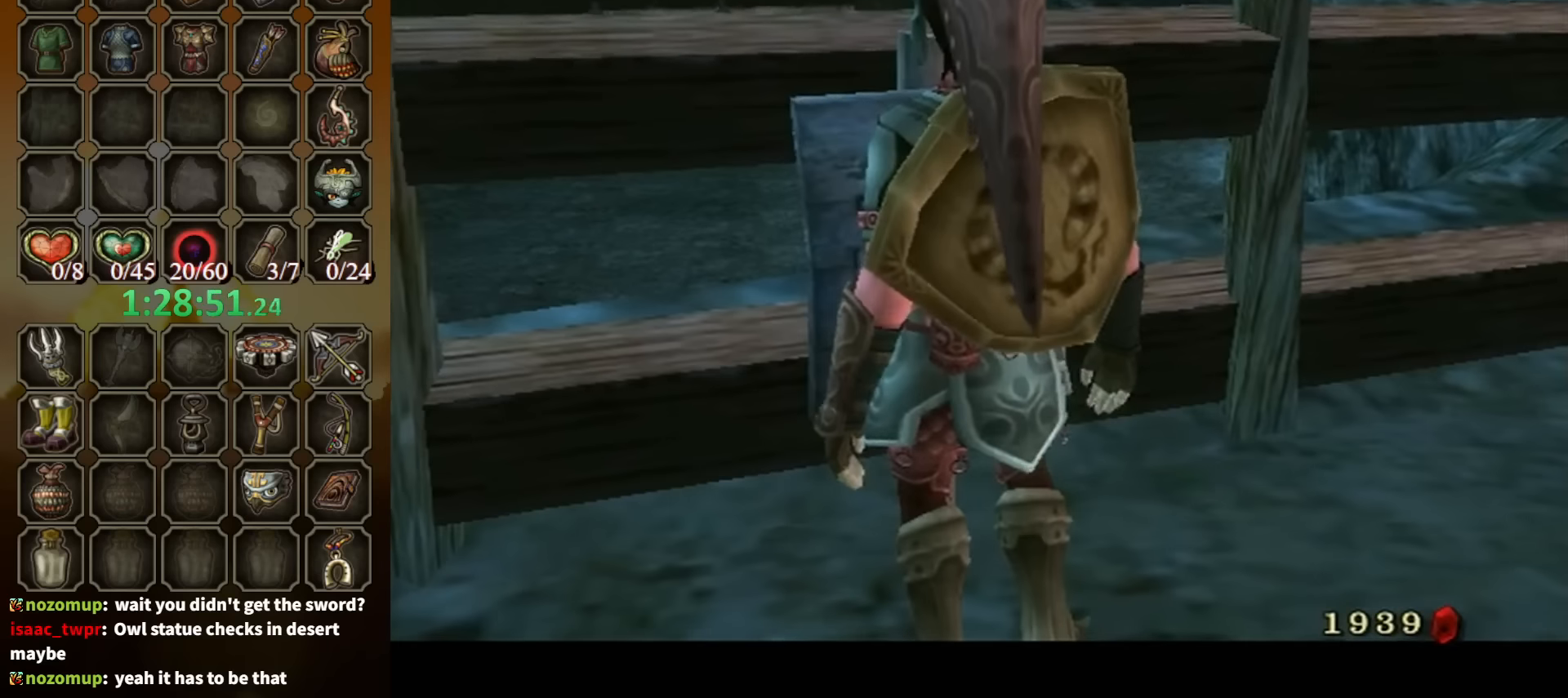
{"buttons": [], "left_stick": "center", "right_stick": "center", "events": []}
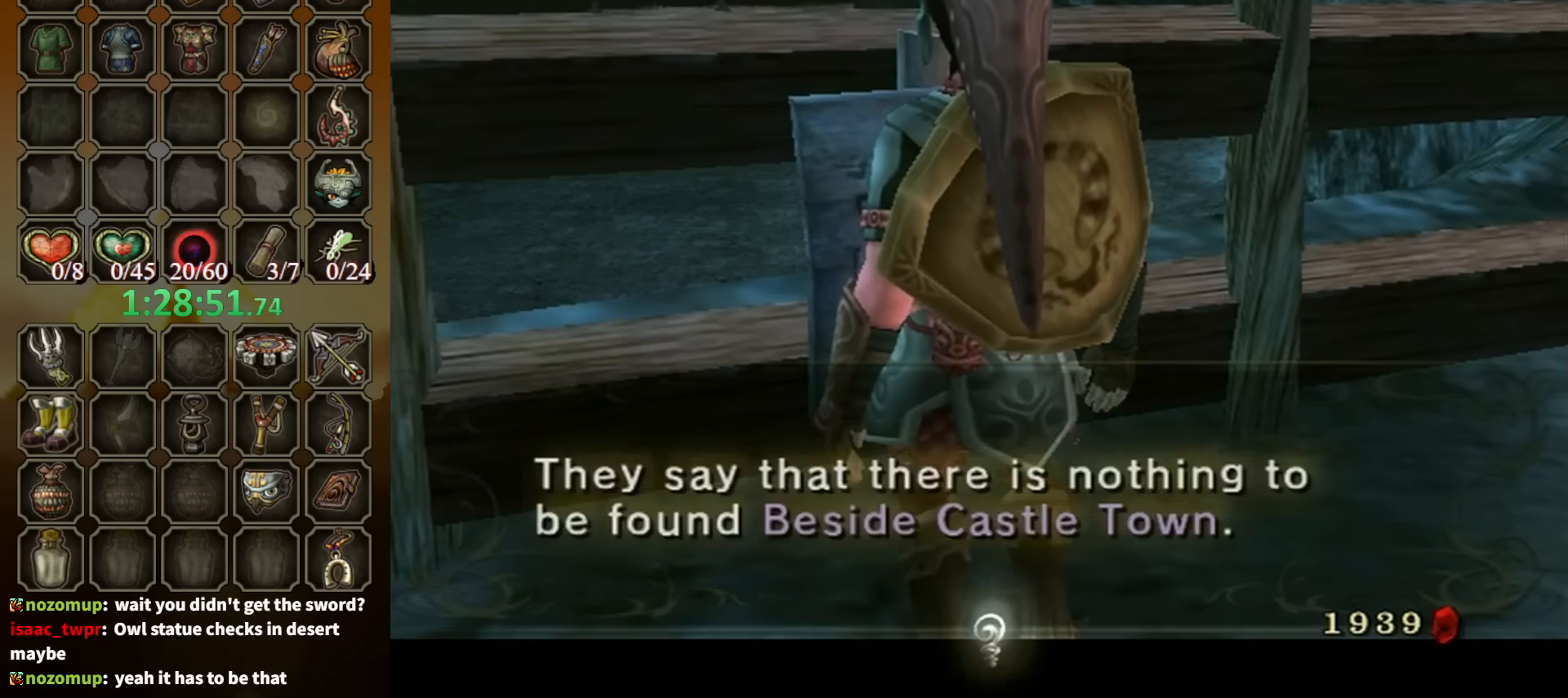
{"buttons": [], "left_stick": "center", "right_stick": "center", "events": []}
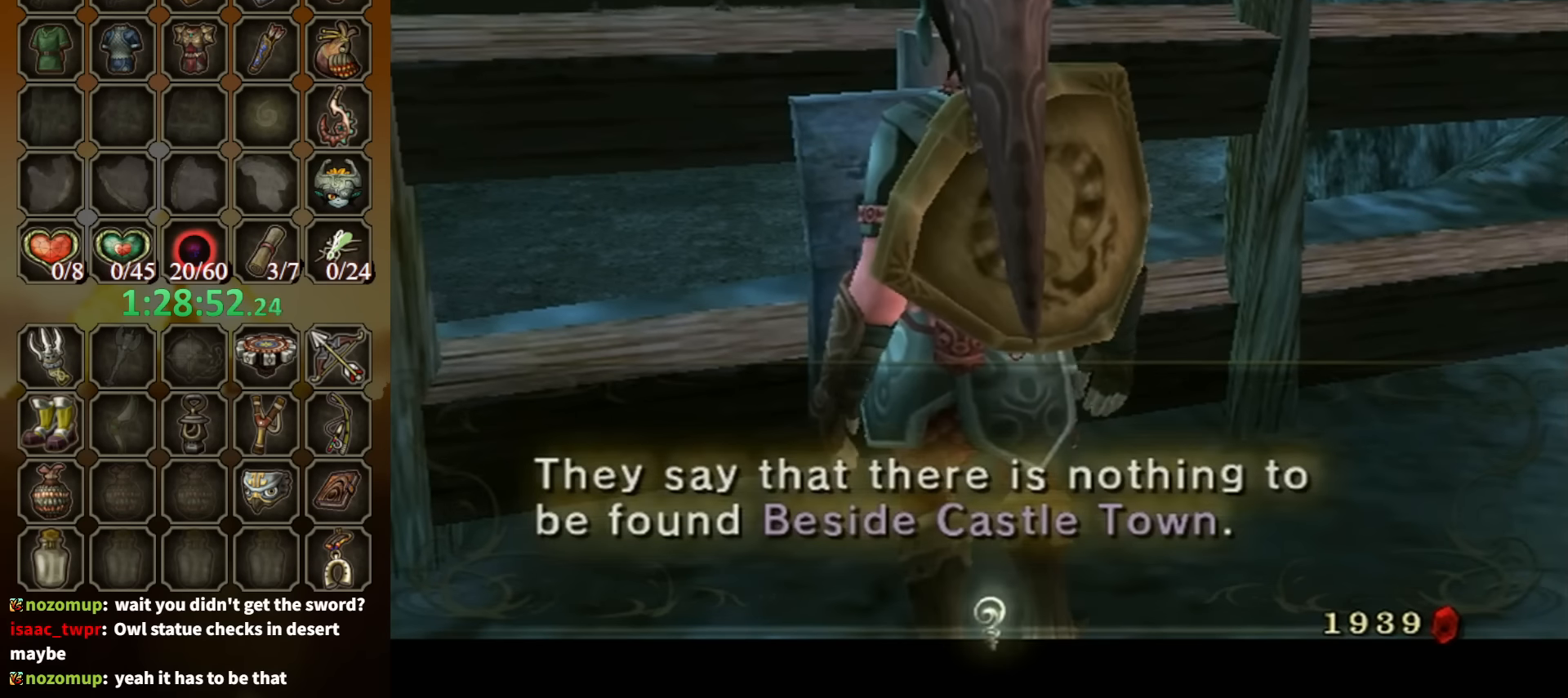
{"buttons": [], "left_stick": "center", "right_stick": "center", "events": [[300, "A", "down"], [367, "A", "up"]]}
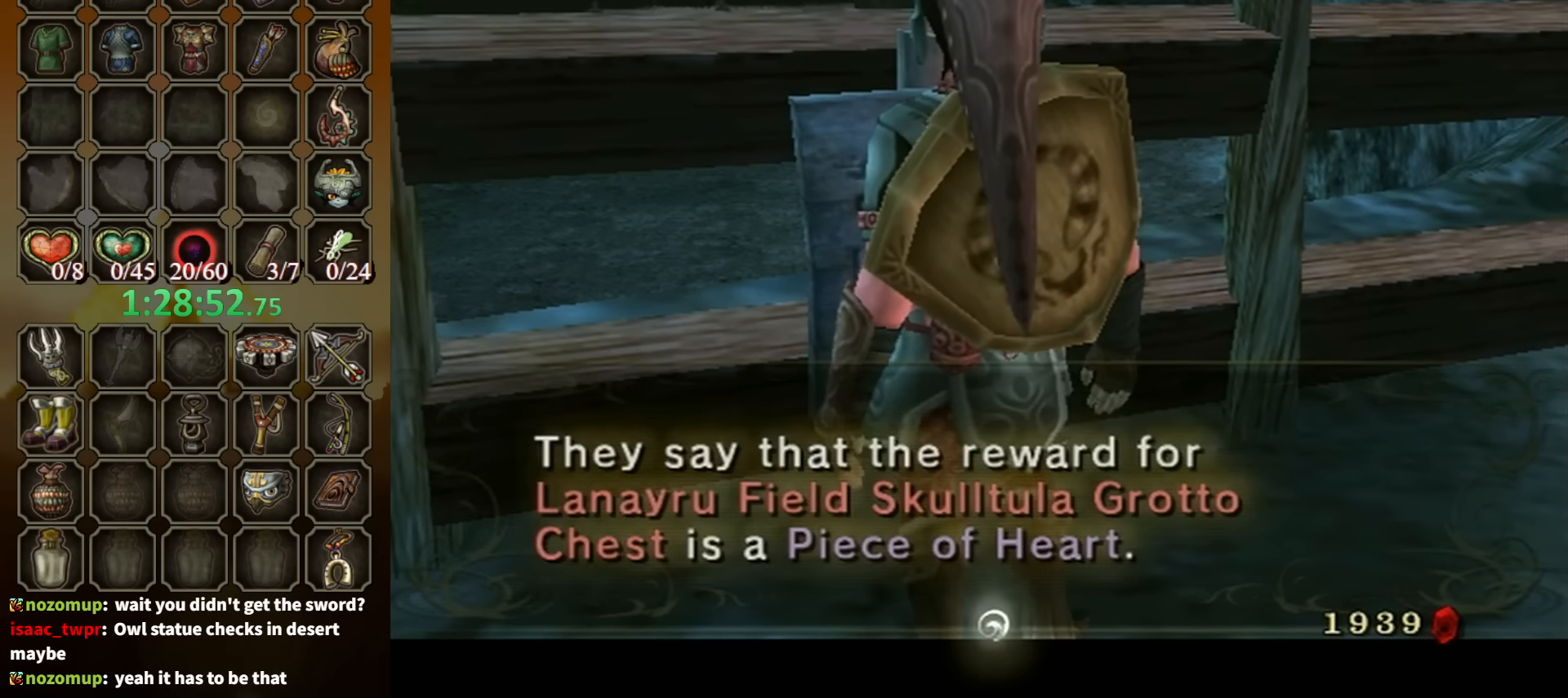
{"buttons": [], "left_stick": "center", "right_stick": "center", "events": []}
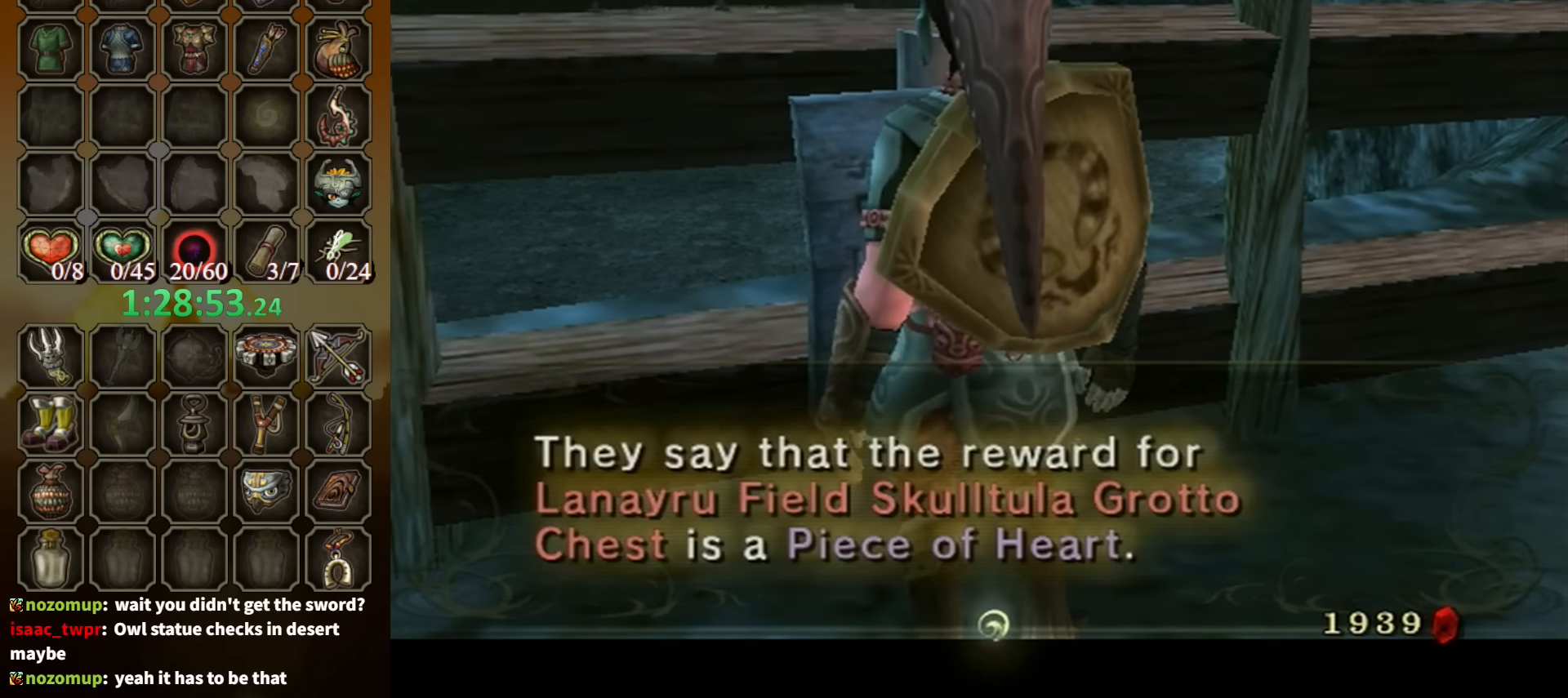
{"buttons": [], "left_stick": "center", "right_stick": "center", "events": [[333, "A", "down"], [400, "A", "up"]]}
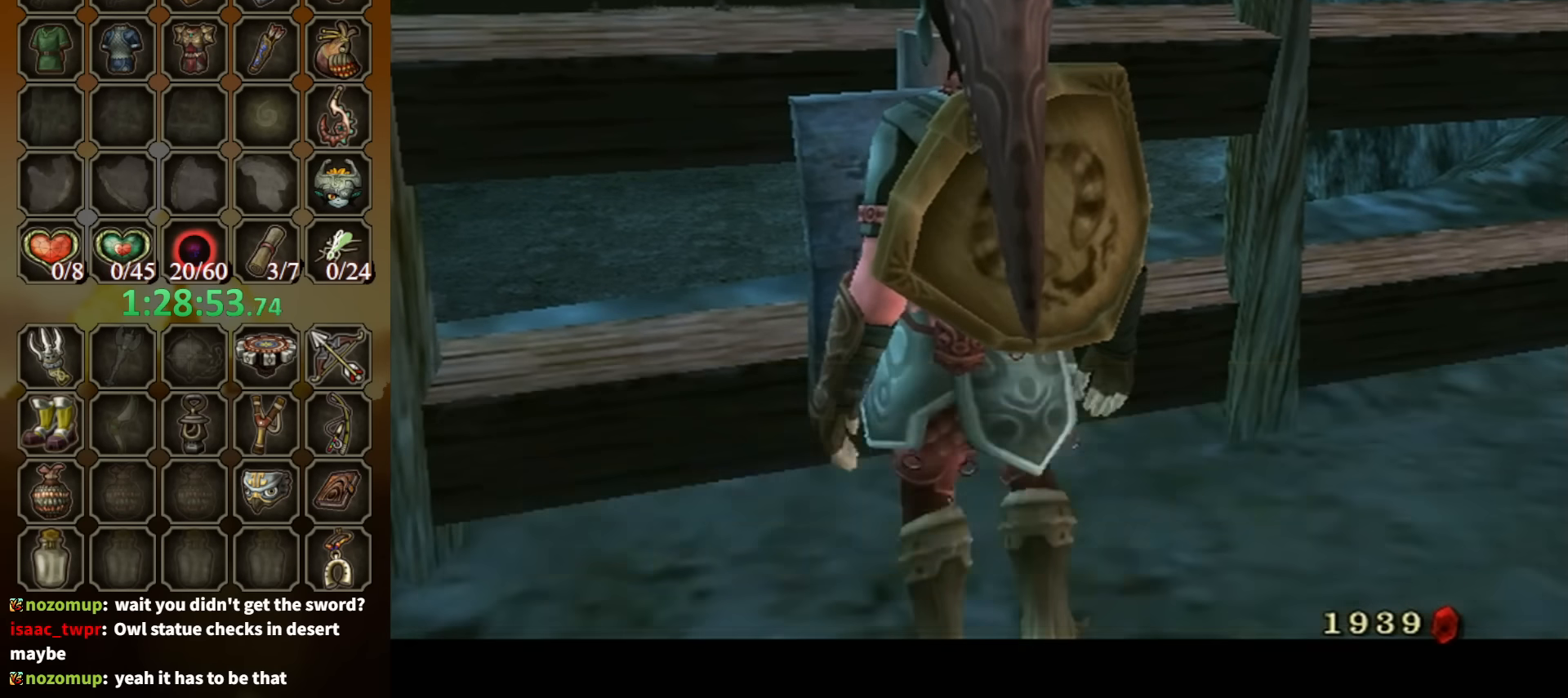
{"buttons": [], "left_stick": "down", "right_stick": "right", "events": [[300, "left_stick", "down-right"], [333, "right_stick", "right"], [400, "left_stick", "down"]]}
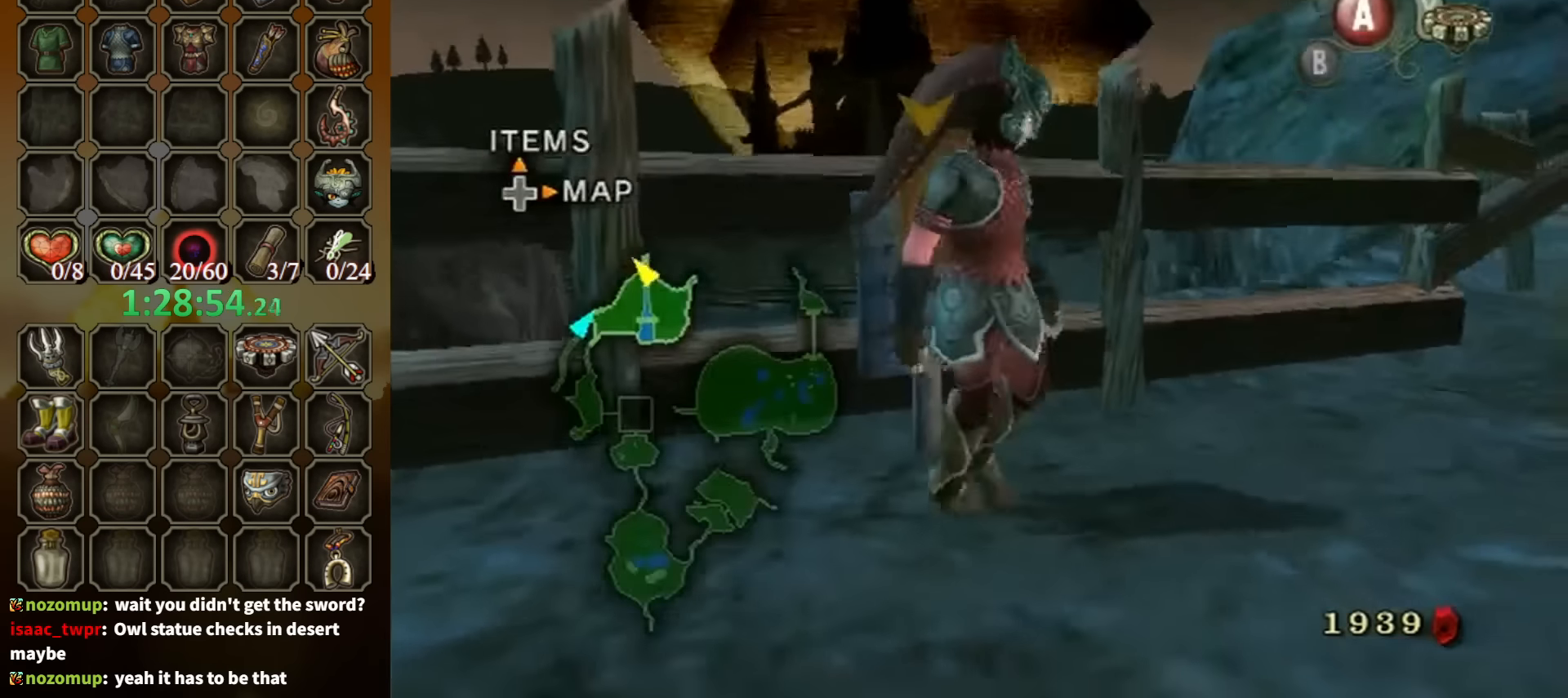
{"buttons": [], "left_stick": "up-left", "right_stick": "right", "events": [[133, "left_stick", "down-left"], [467, "left_stick", "up-left"]]}
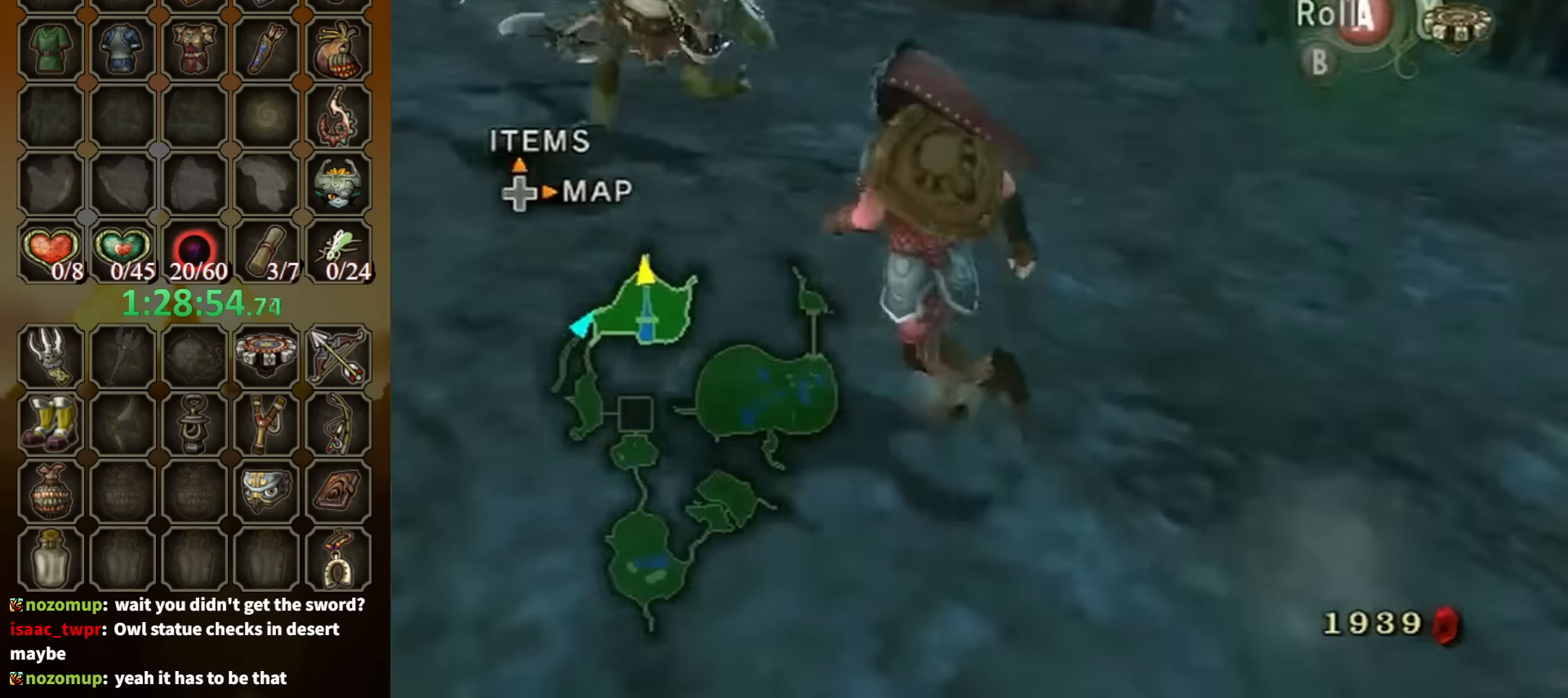
{"buttons": [], "left_stick": "up", "right_stick": "center", "events": [[33, "right_stick", "center"], [100, "A", "down"], [200, "A", "up"], [300, "left_stick", "up"]]}
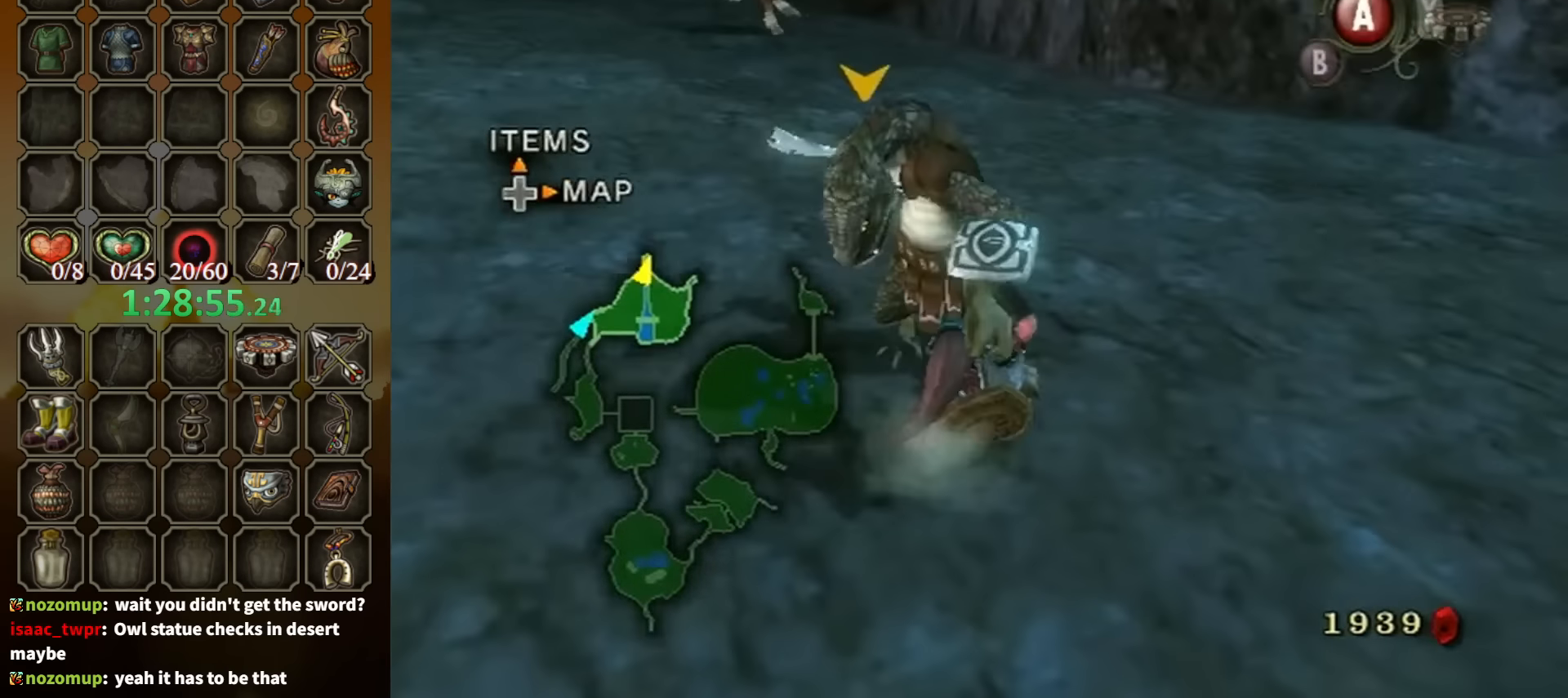
{"buttons": [], "left_stick": "up-left", "right_stick": "center", "events": [[200, "left_stick", "up-left"], [266, "A", "down"], [333, "A", "up"], [433, "A", "down"], [466, "A", "up"]]}
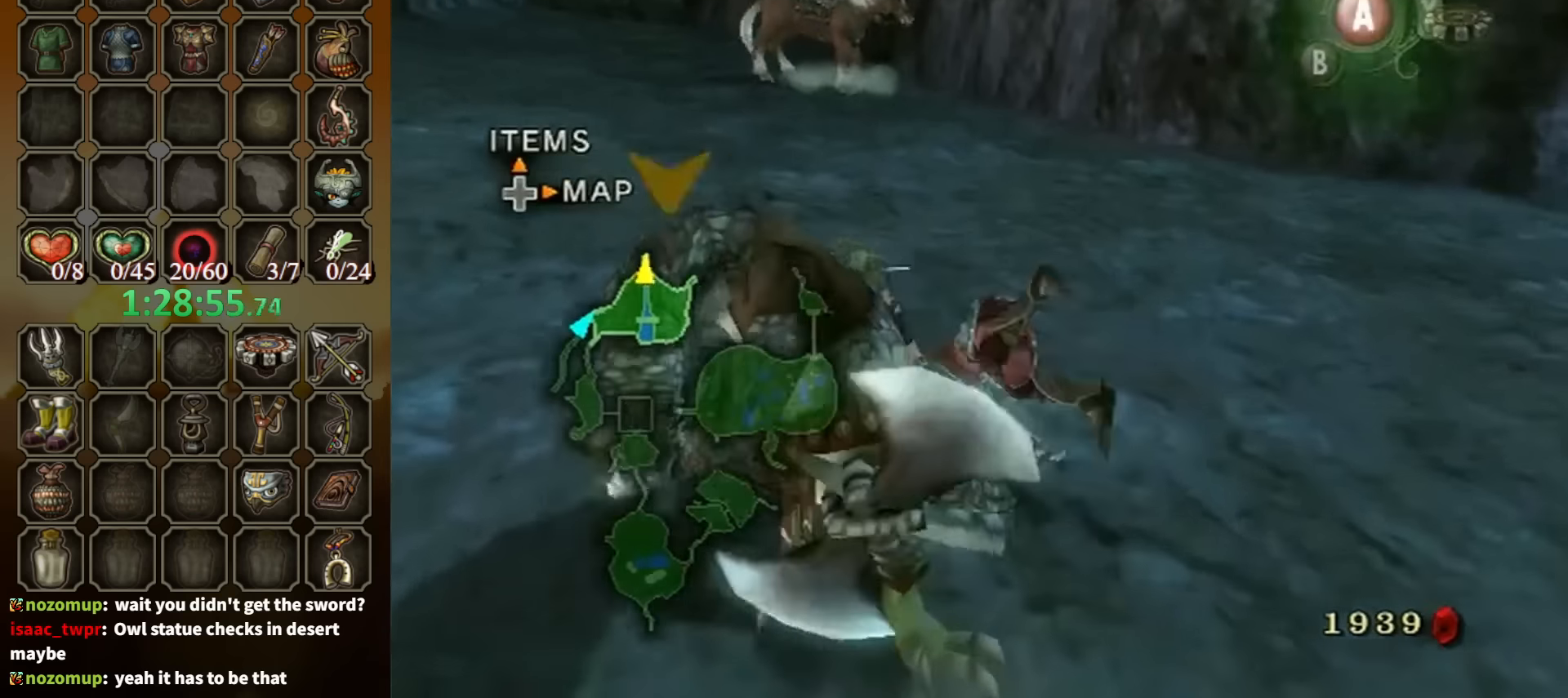
{"buttons": ["A"], "left_stick": "up", "right_stick": "center", "events": [[233, "left_stick", "up"], [466, "A", "down"]]}
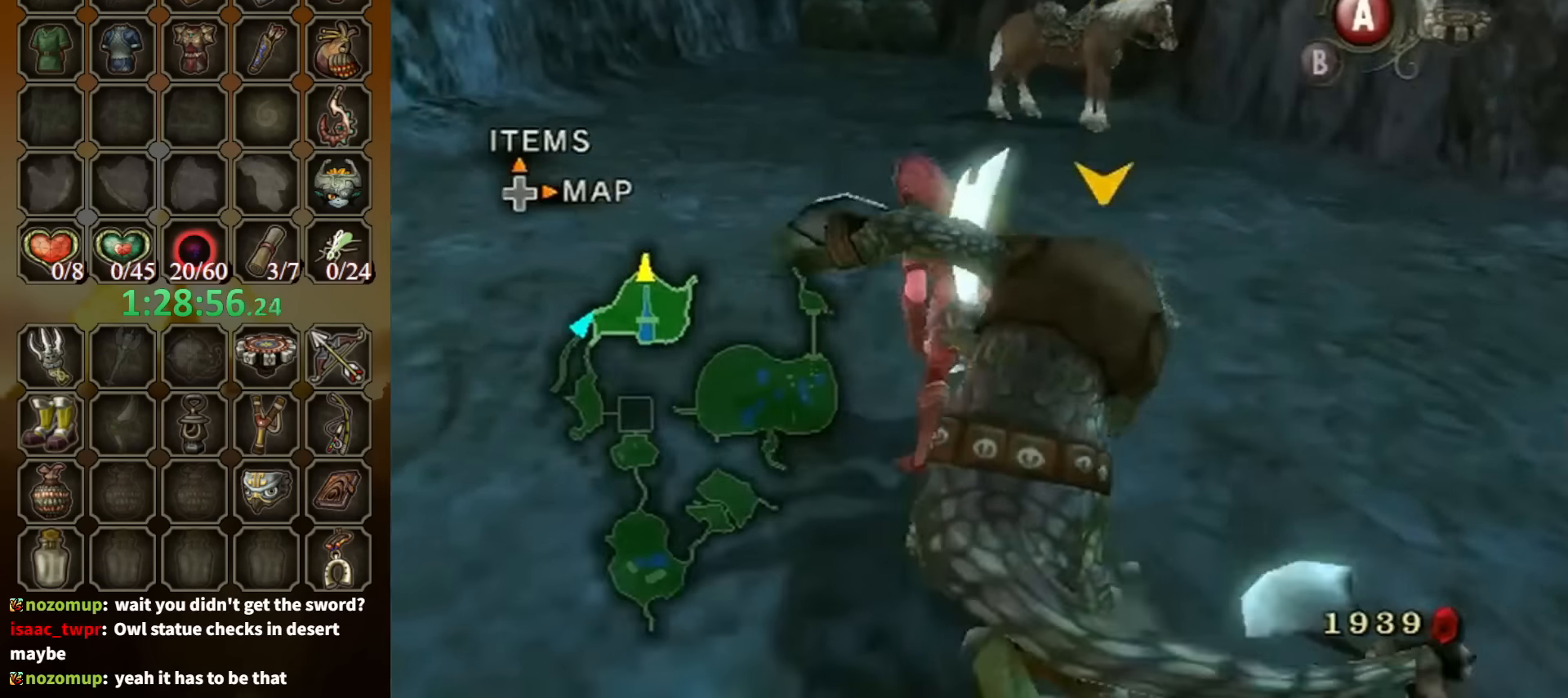
{"buttons": [], "left_stick": "up-right", "right_stick": "center", "events": [[33, "A", "up"], [100, "A", "down"], [166, "A", "up"], [433, "left_stick", "up-right"]]}
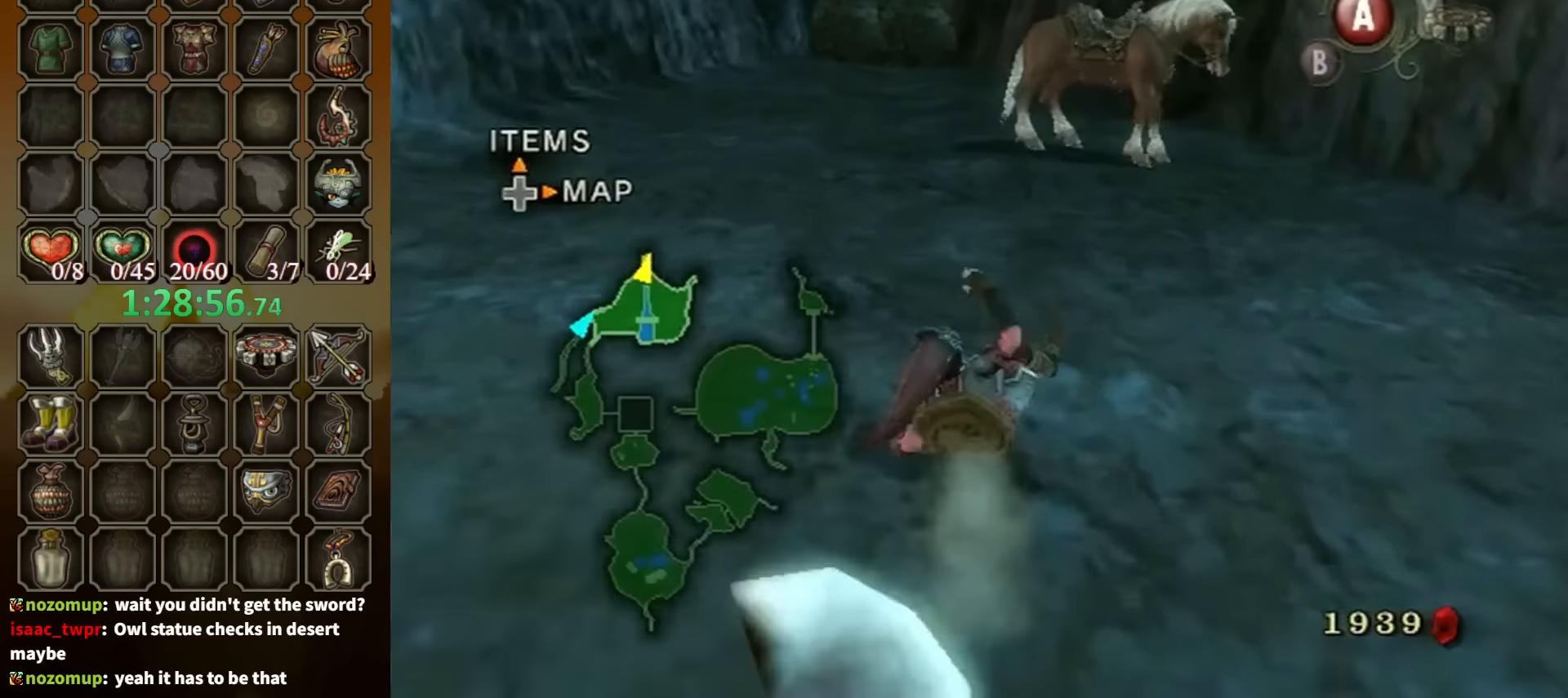
{"buttons": ["A"], "left_stick": "up", "right_stick": "center", "events": [[300, "left_stick", "up"], [366, "A", "down"], [433, "A", "up"], [500, "A", "down"]]}
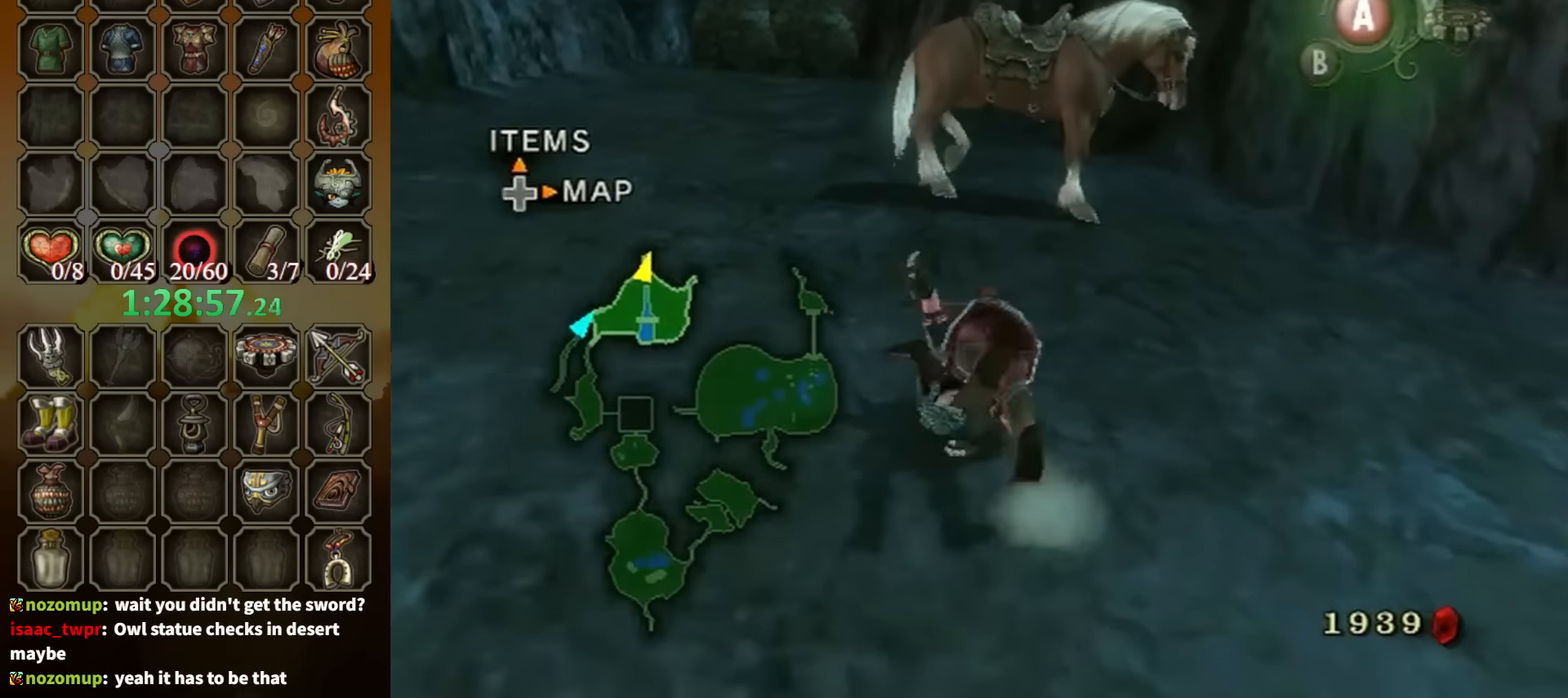
{"buttons": [], "left_stick": "up", "right_stick": "center", "events": [[66, "A", "up"], [133, "A", "down"], [266, "A", "up"]]}
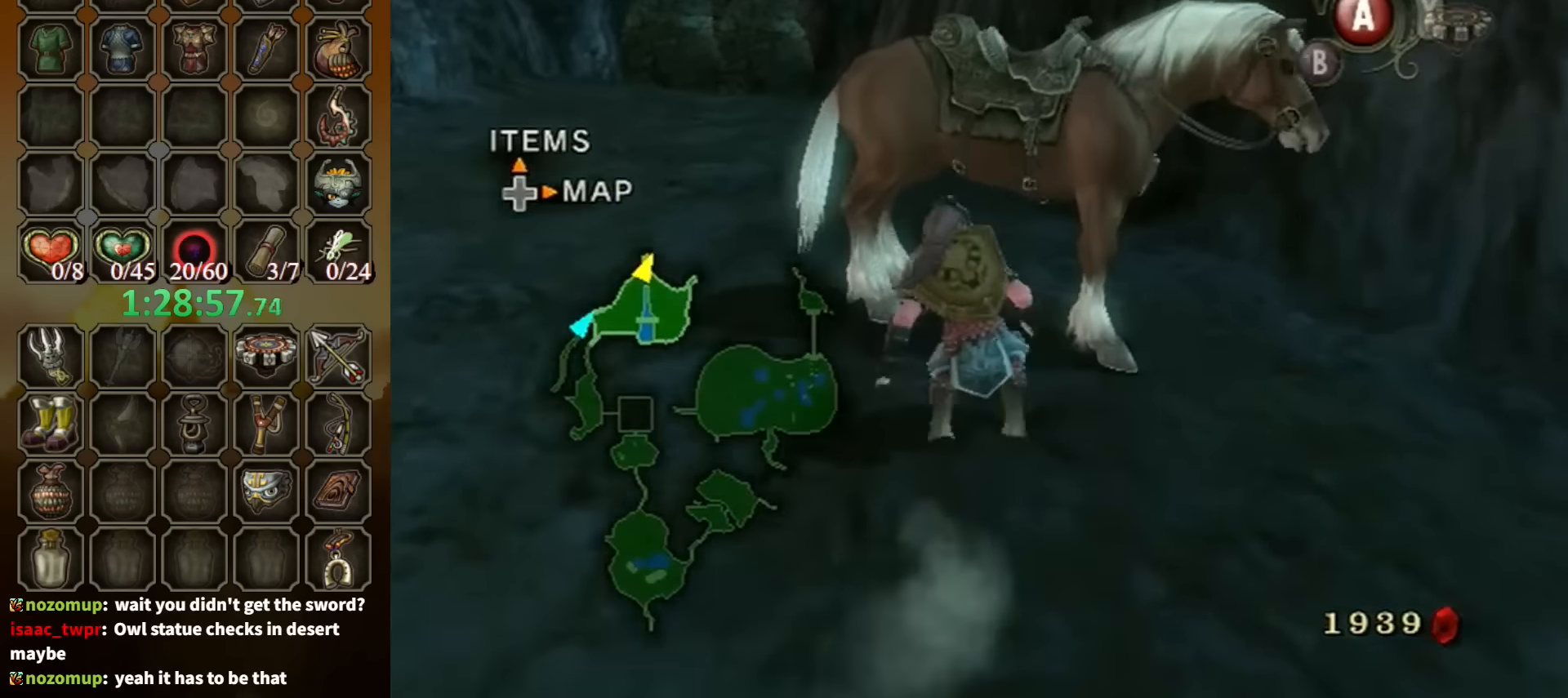
{"buttons": [], "left_stick": "center", "right_stick": "center", "events": [[200, "A", "down"], [266, "A", "up"], [266, "left_stick", "center"]]}
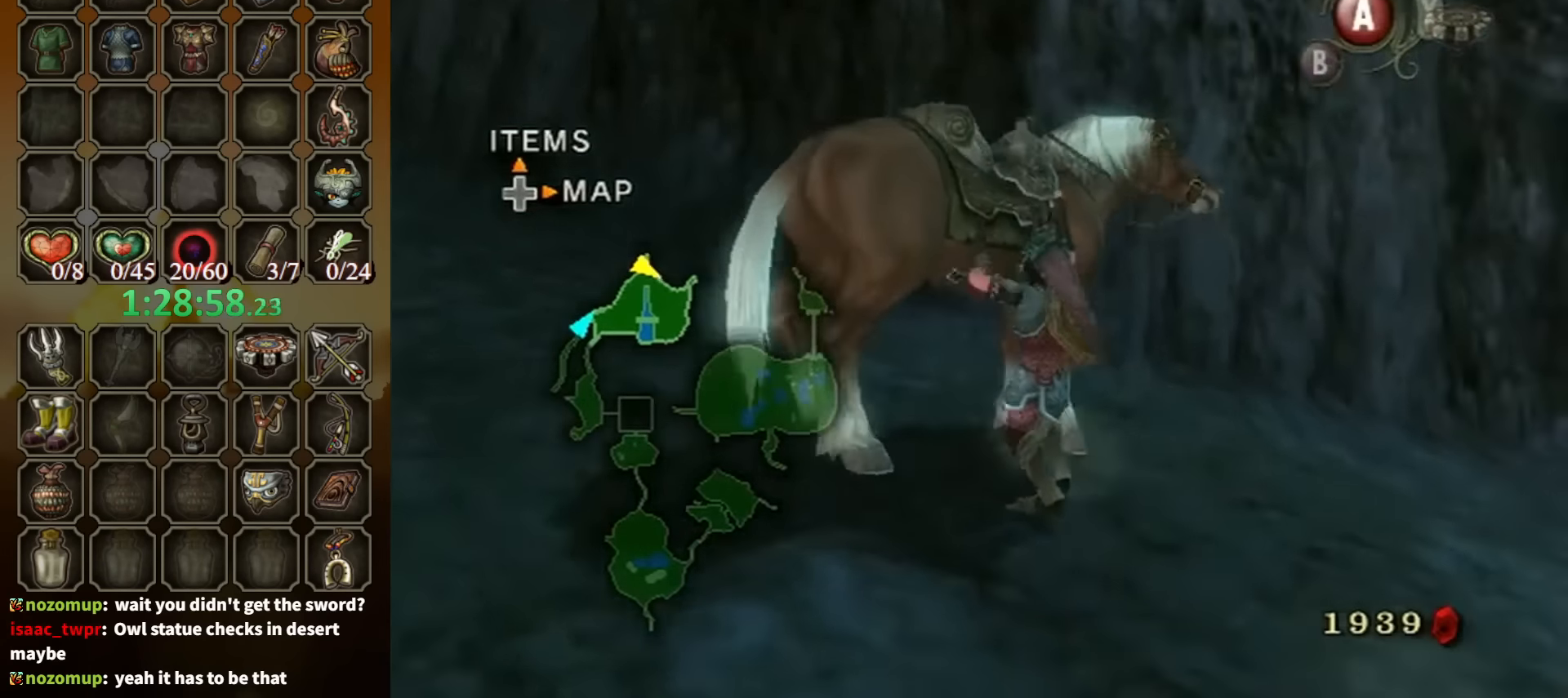
{"buttons": [], "left_stick": "right", "right_stick": "center", "events": [[133, "left_stick", "right"]]}
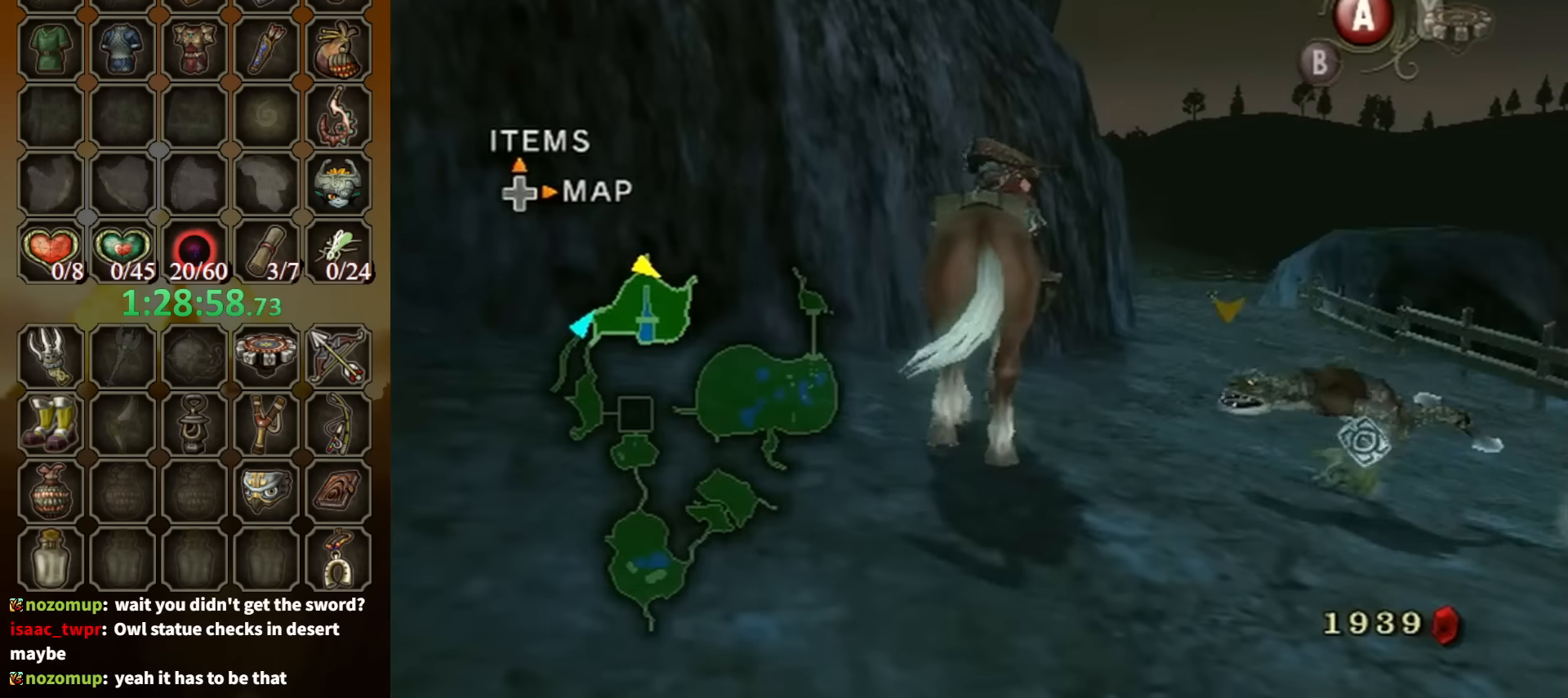
{"buttons": [], "left_stick": "up", "right_stick": "center", "events": [[200, "left_stick", "up"]]}